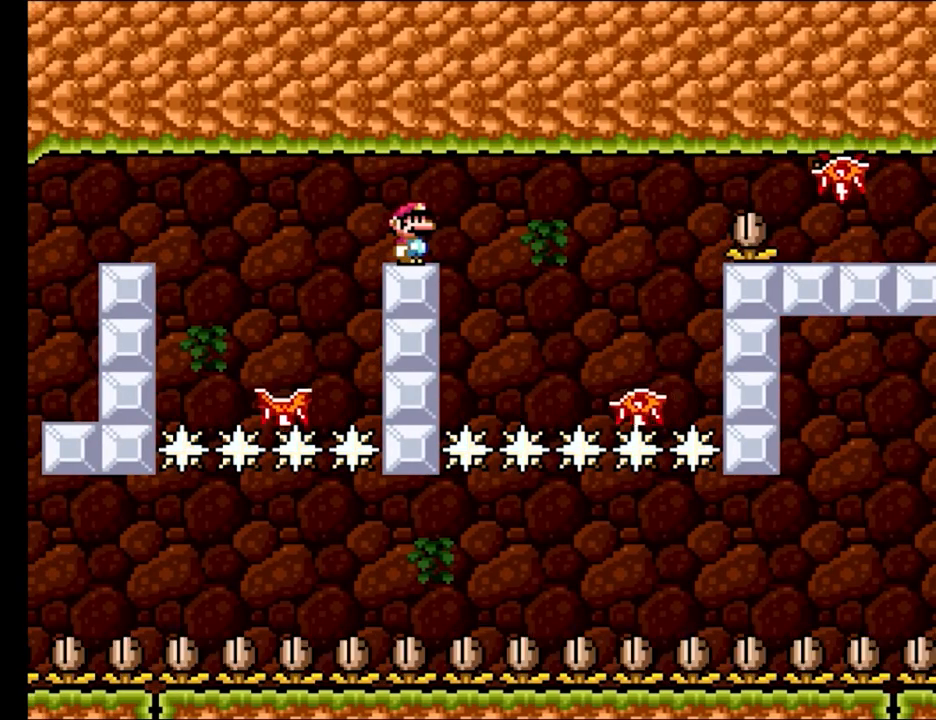
Gameplay with a controller (Nintendo layout); each line is a JSON object with the inputs held at the frame after it. "events" lists button and stick changes between this image and that frame as [ms after this image, input, new state], when the widget could be followed in between. Not read: L3 R3.
{"buttons": ["X", "DPAD_LEFT"], "events": [[400, "DPAD_UP", "down"], [417, "DPAD_LEFT", "down"], [417, "DPAD_UP", "up"]]}
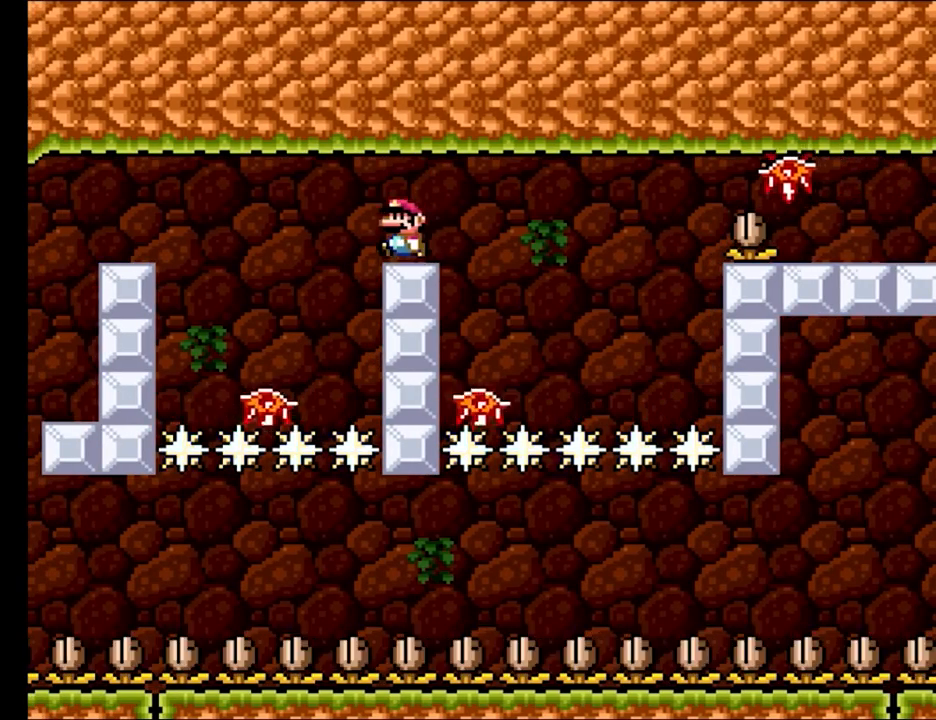
{"buttons": ["A", "X", "DPAD_LEFT"], "events": [[33, "A", "down"], [333, "DPAD_LEFT", "up"], [333, "DPAD_RIGHT", "down"], [417, "DPAD_LEFT", "down"], [417, "DPAD_RIGHT", "up"]]}
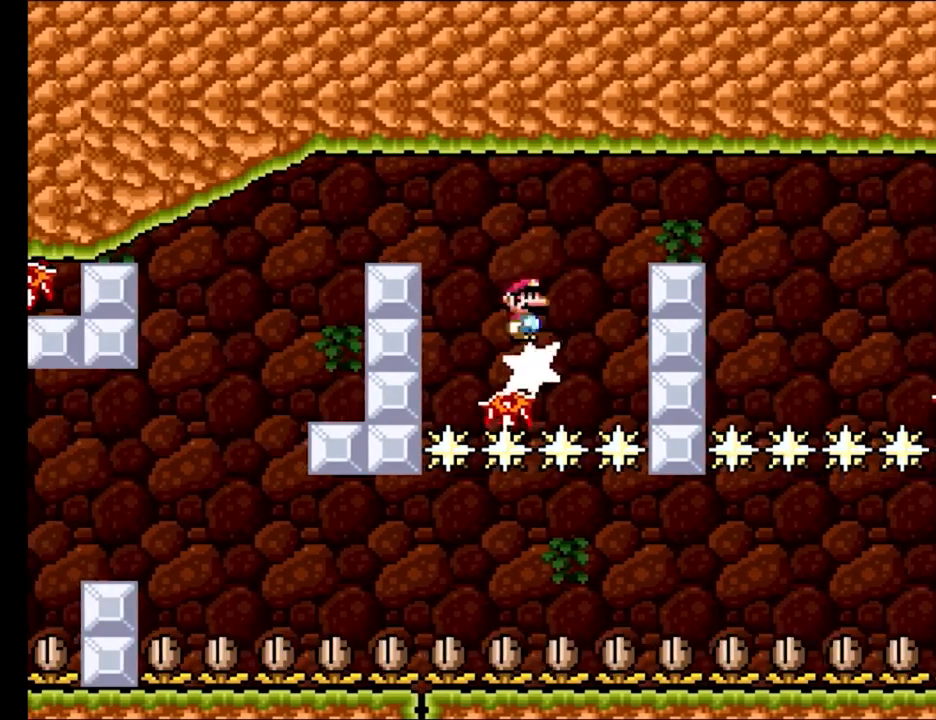
{"buttons": ["X"], "events": [[283, "A", "up"], [300, "DPAD_LEFT", "up"], [317, "DPAD_RIGHT", "down"], [433, "DPAD_RIGHT", "up"]]}
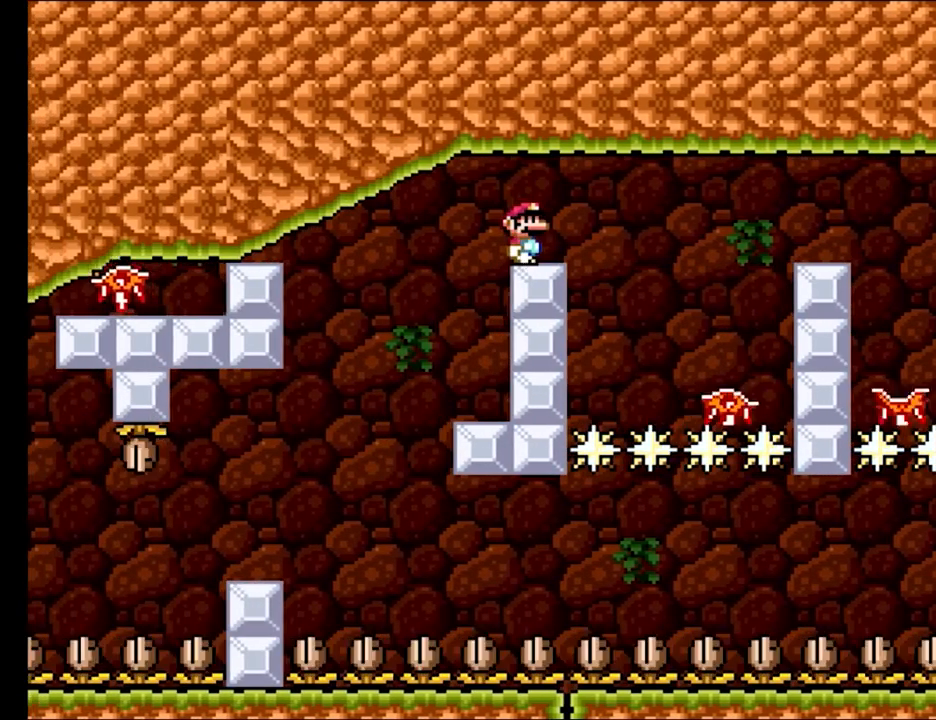
{"buttons": ["X"], "events": []}
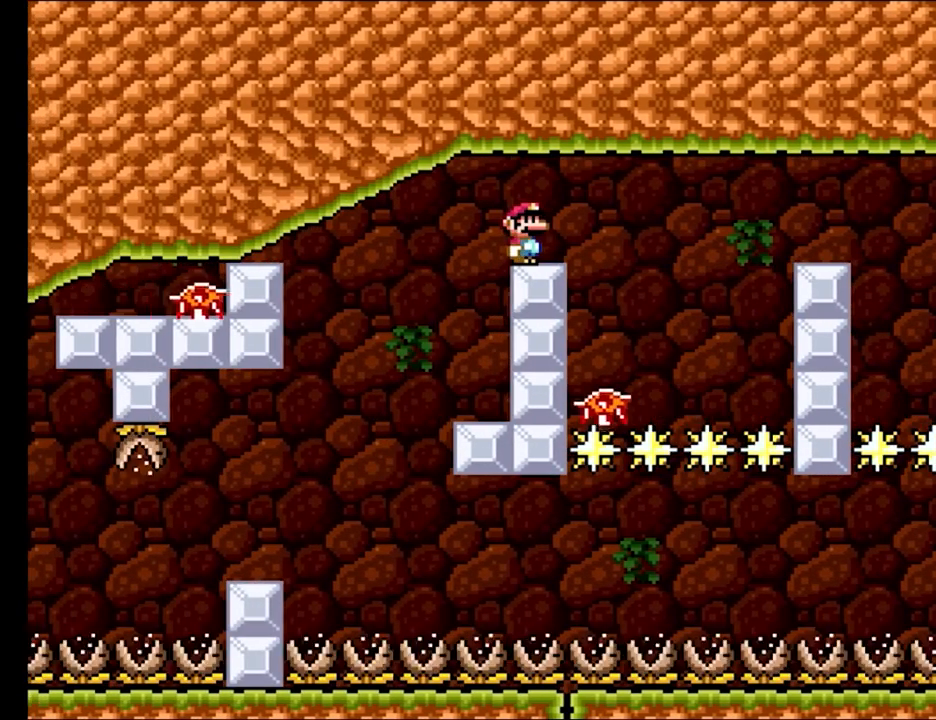
{"buttons": ["X"], "events": []}
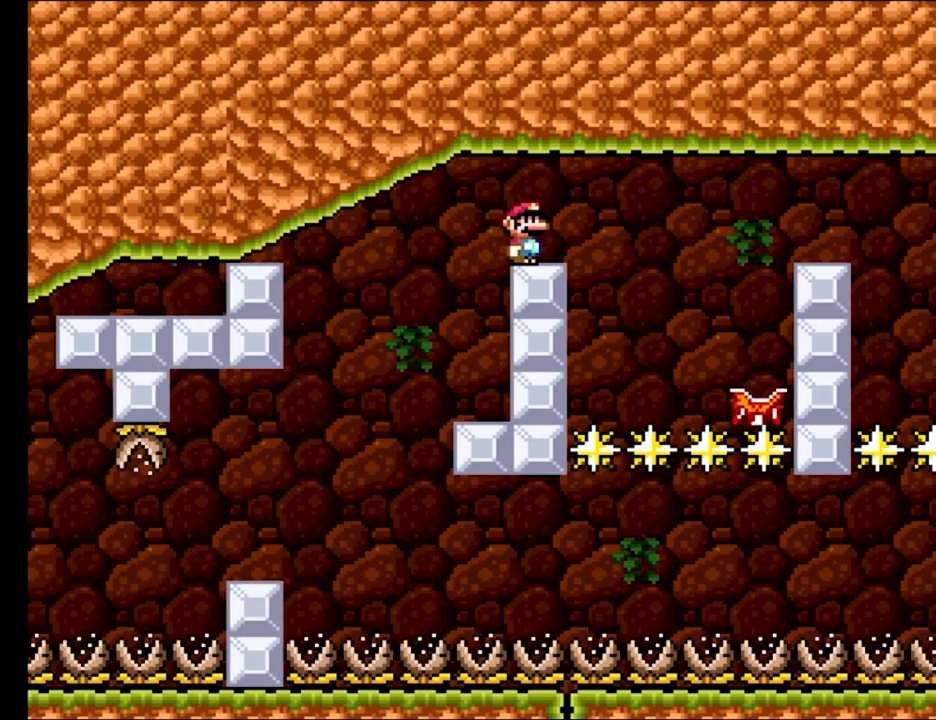
{"buttons": ["X"], "events": []}
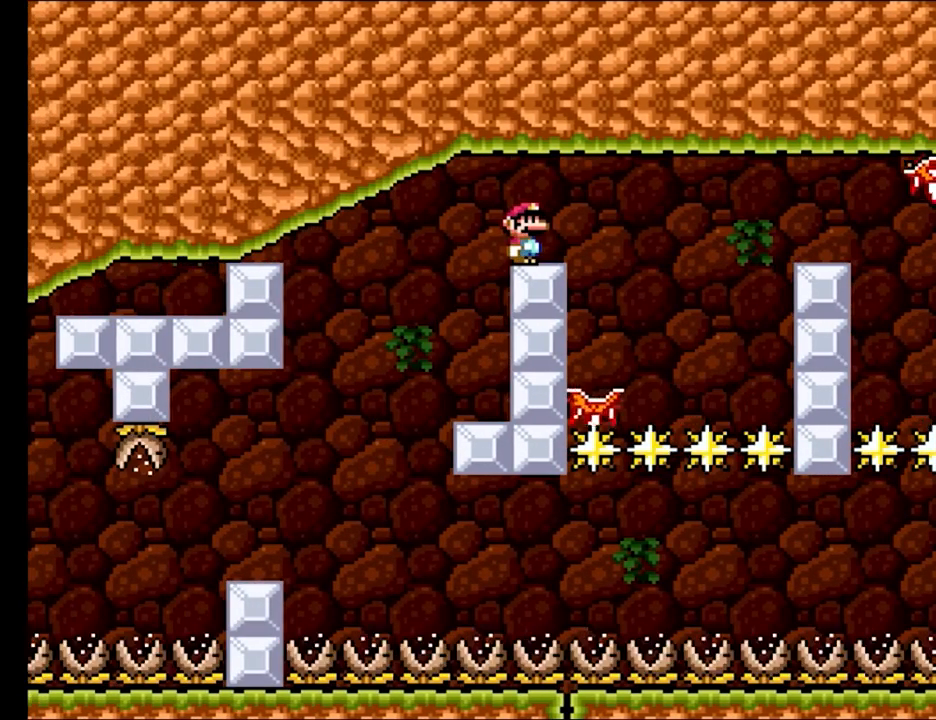
{"buttons": ["X"], "events": []}
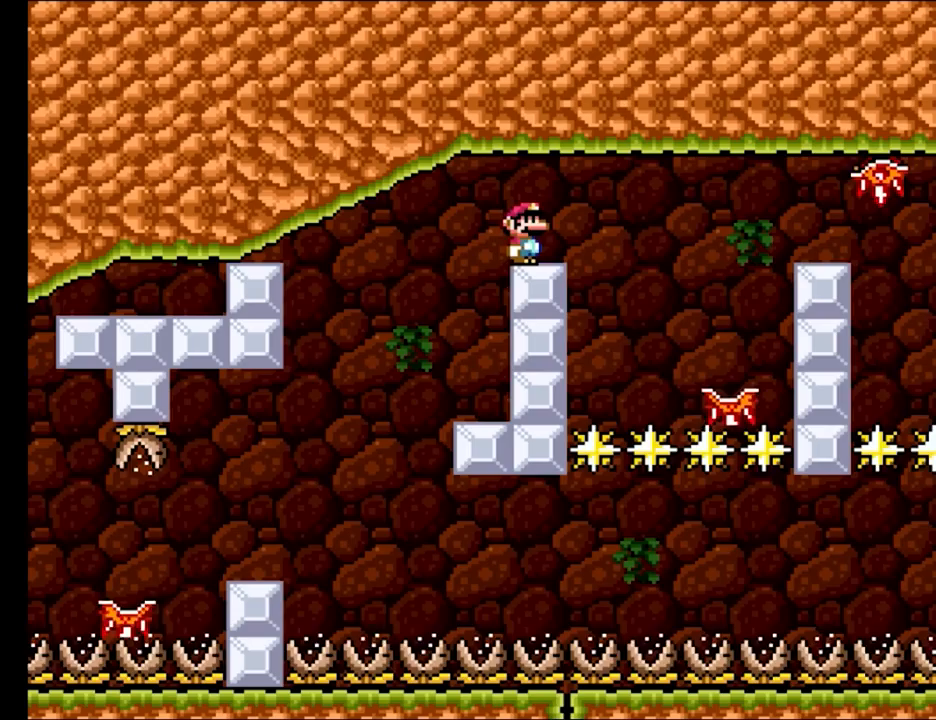
{"buttons": ["A", "X", "DPAD_LEFT"], "events": [[217, "DPAD_LEFT", "down"], [283, "A", "down"]]}
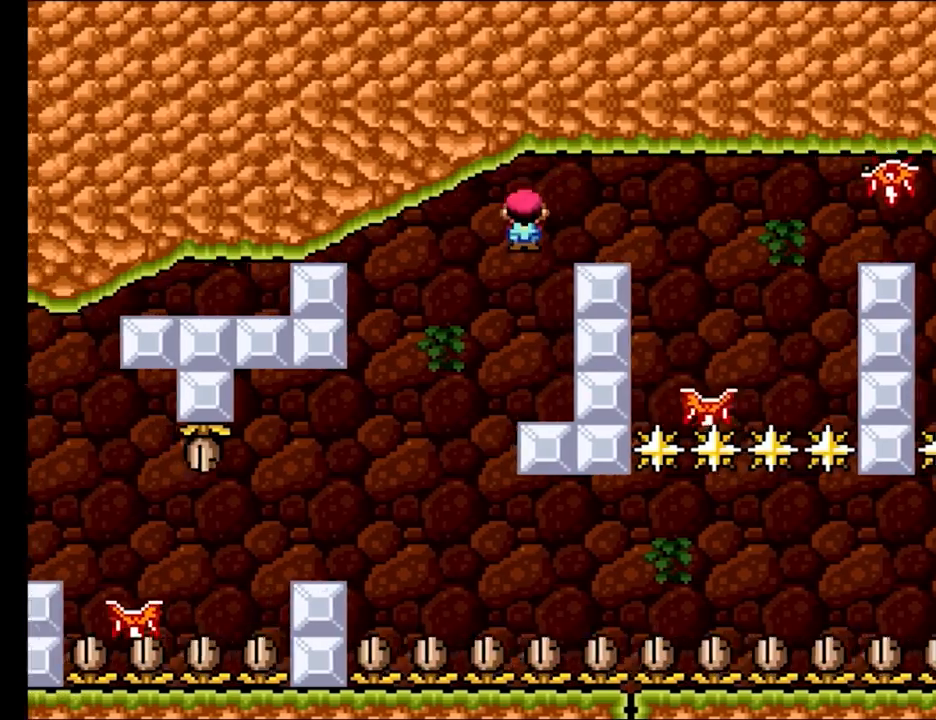
{"buttons": ["X", "DPAD_RIGHT"], "events": [[217, "A", "up"], [400, "DPAD_LEFT", "up"], [417, "DPAD_RIGHT", "down"]]}
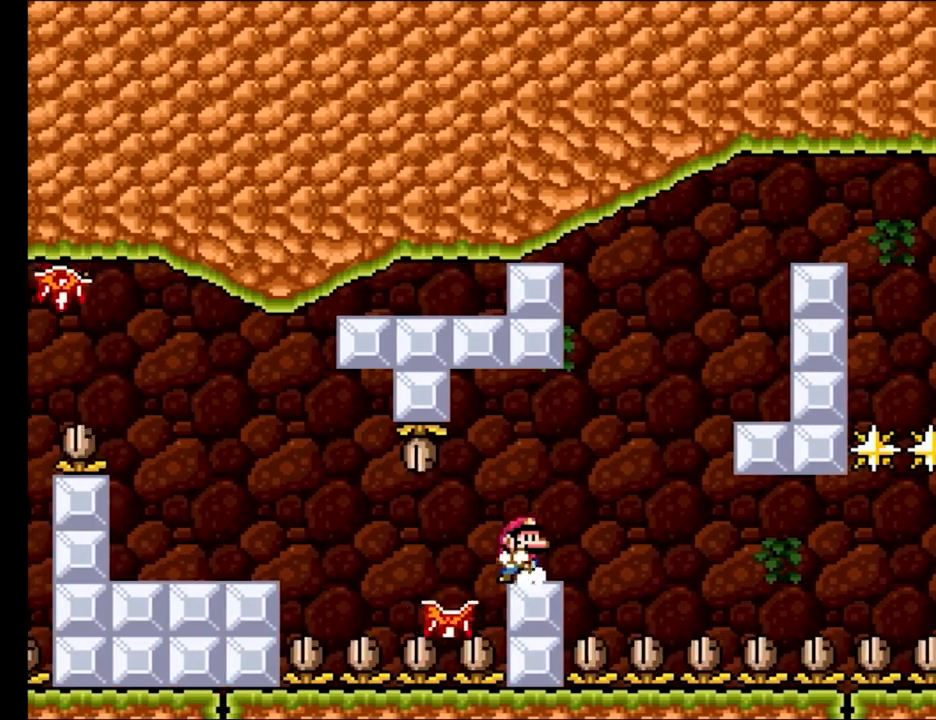
{"buttons": ["X"], "events": [[50, "DPAD_RIGHT", "up"]]}
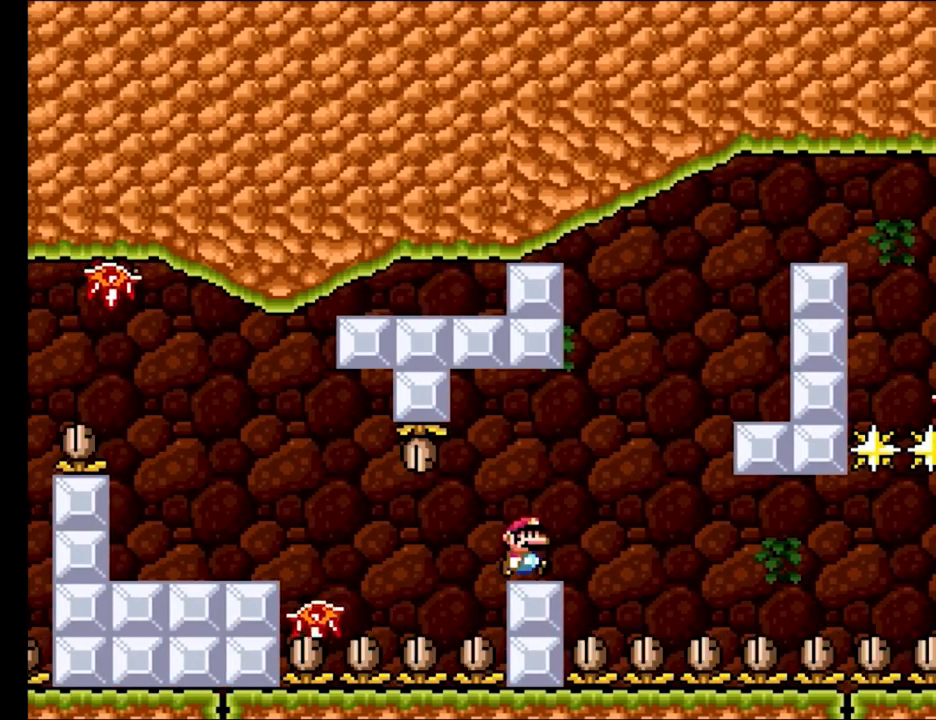
{"buttons": ["X"], "events": [[17, "DPAD_RIGHT", "down"], [67, "DPAD_RIGHT", "up"]]}
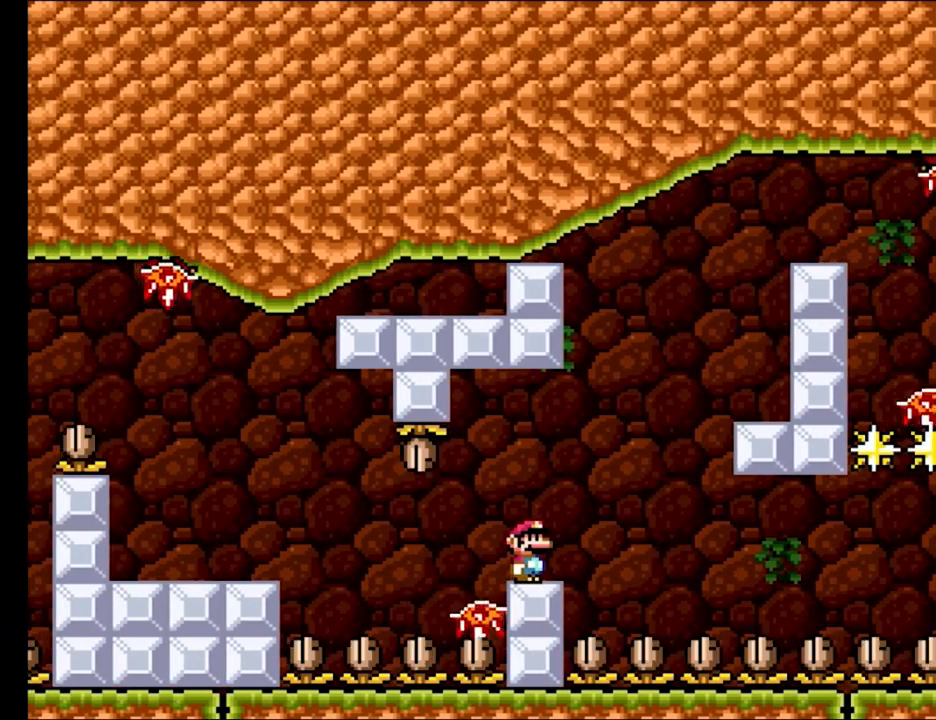
{"buttons": ["X"], "events": []}
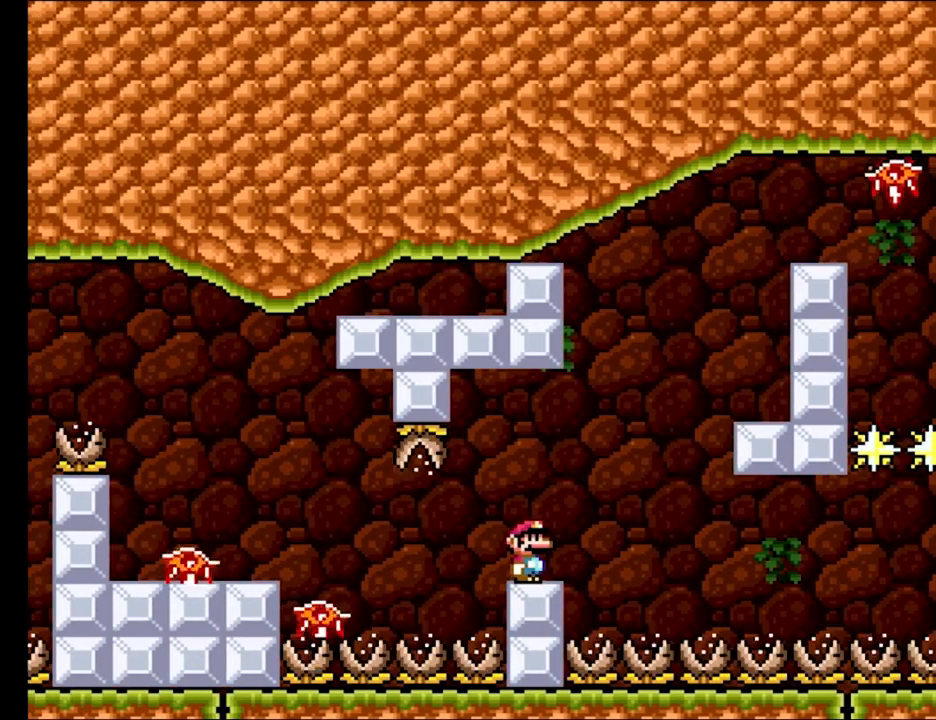
{"buttons": ["X"], "events": []}
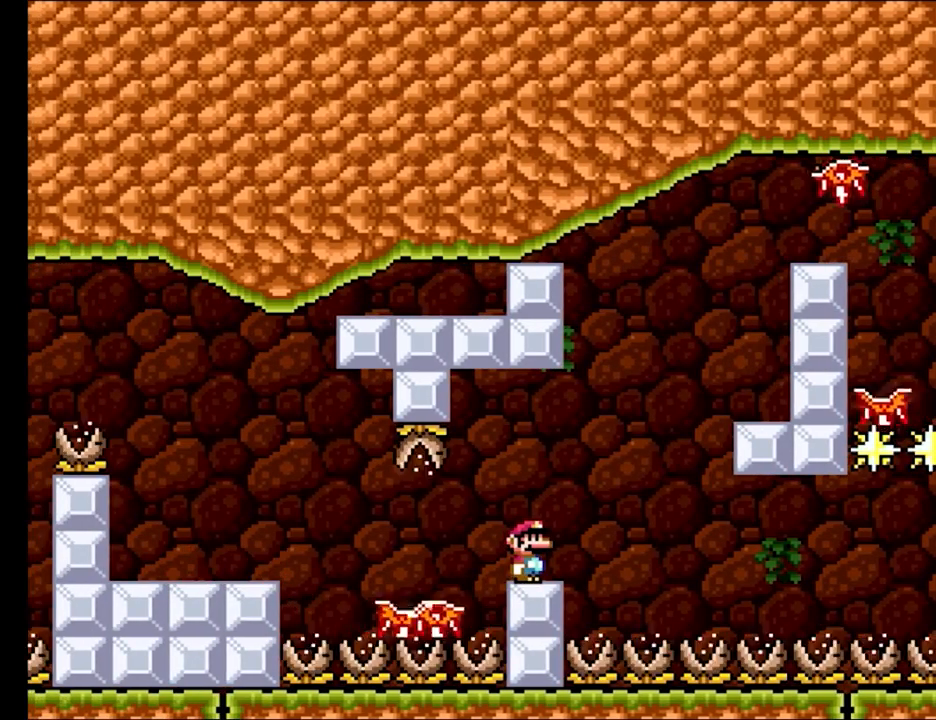
{"buttons": ["X"], "events": []}
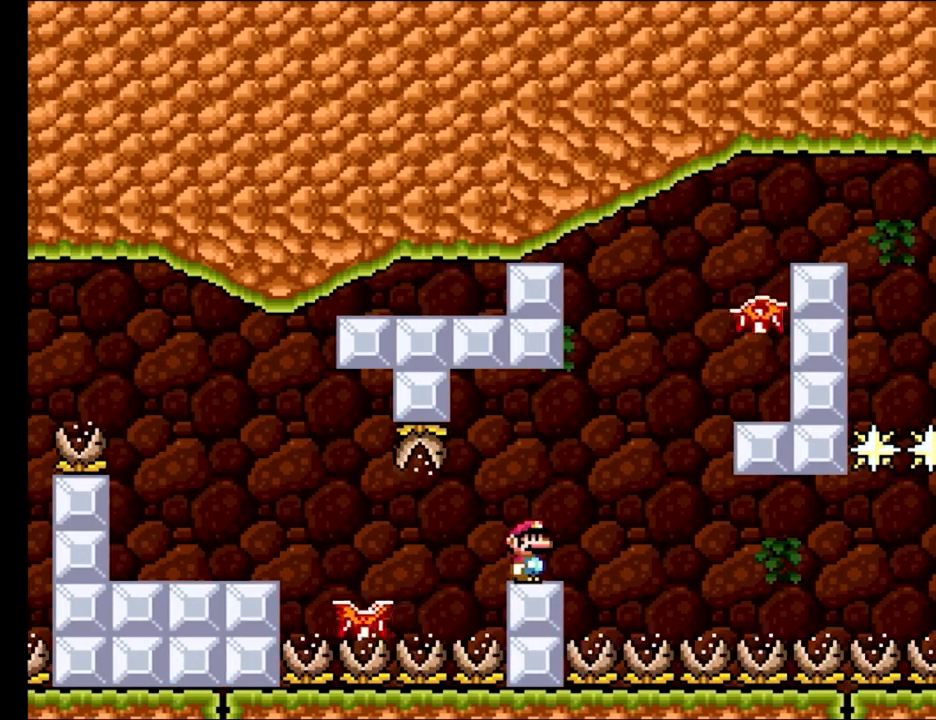
{"buttons": ["X", "DPAD_RIGHT"], "events": [[167, "DPAD_RIGHT", "down"], [183, "A", "down"], [267, "A", "up"], [383, "A", "down"], [433, "A", "up"]]}
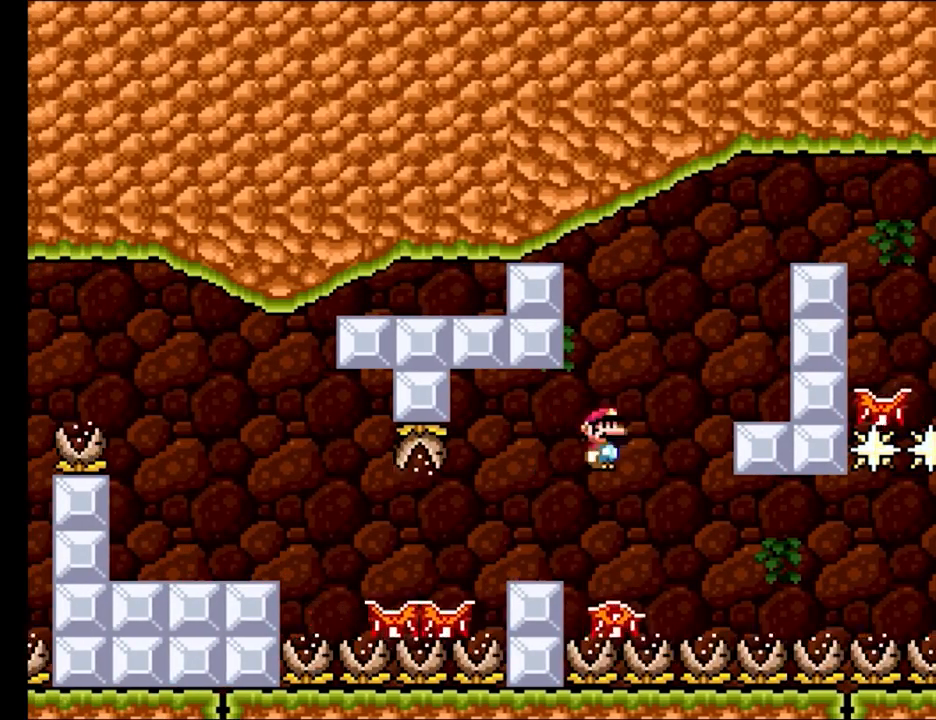
{"buttons": ["X"], "events": [[133, "DPAD_RIGHT", "up"]]}
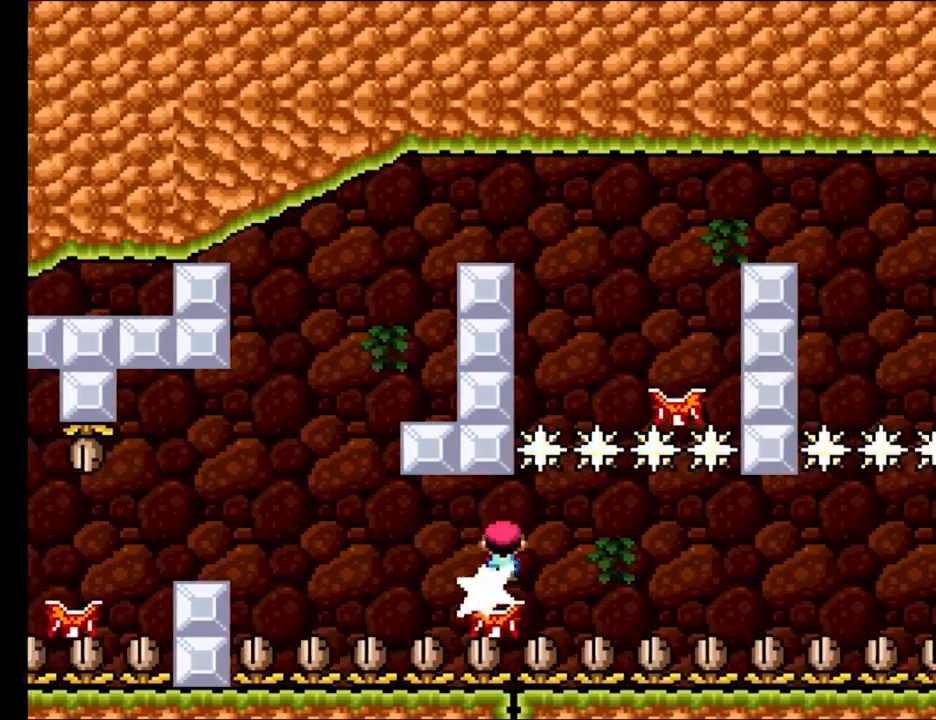
{"buttons": ["X"], "events": [[50, "DPAD_LEFT", "down"], [100, "DPAD_UP", "down"], [117, "DPAD_LEFT", "up"], [117, "DPAD_RIGHT", "down"], [117, "DPAD_UP", "up"], [300, "DPAD_RIGHT", "up"]]}
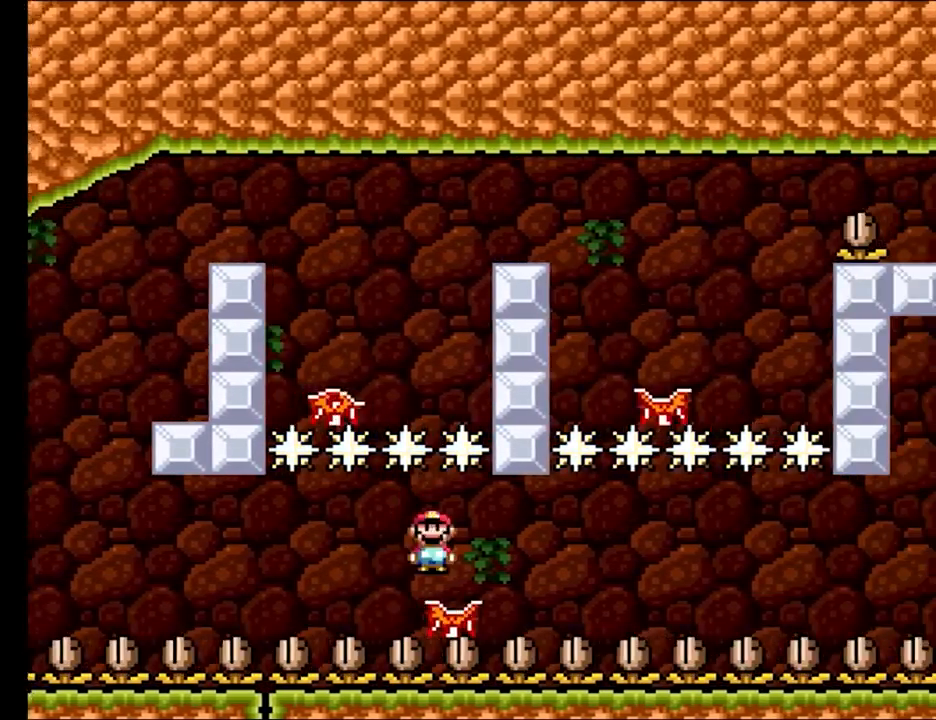
{"buttons": ["X"], "events": []}
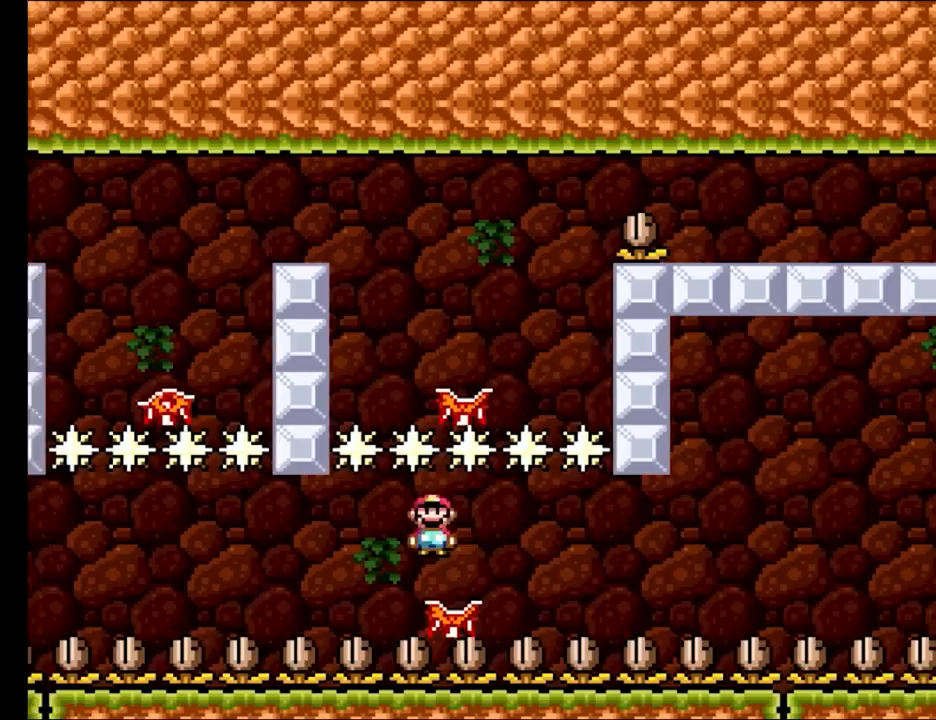
{"buttons": ["X"], "events": [[233, "L1", "down"], [233, "X", "up"], [250, "L1", "up"], [250, "X", "down"]]}
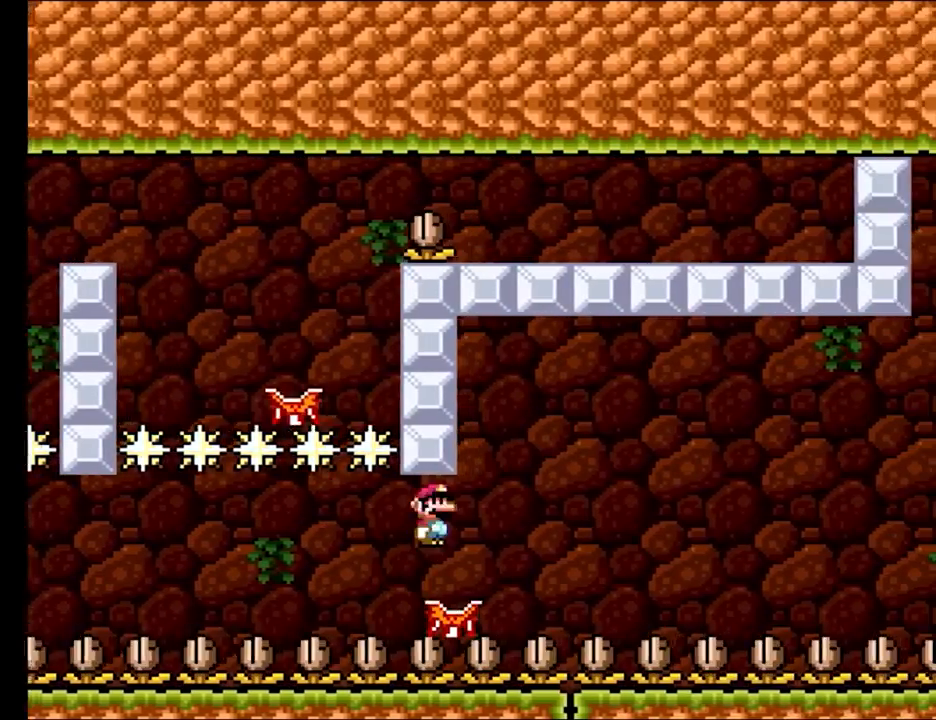
{"buttons": ["X"], "events": []}
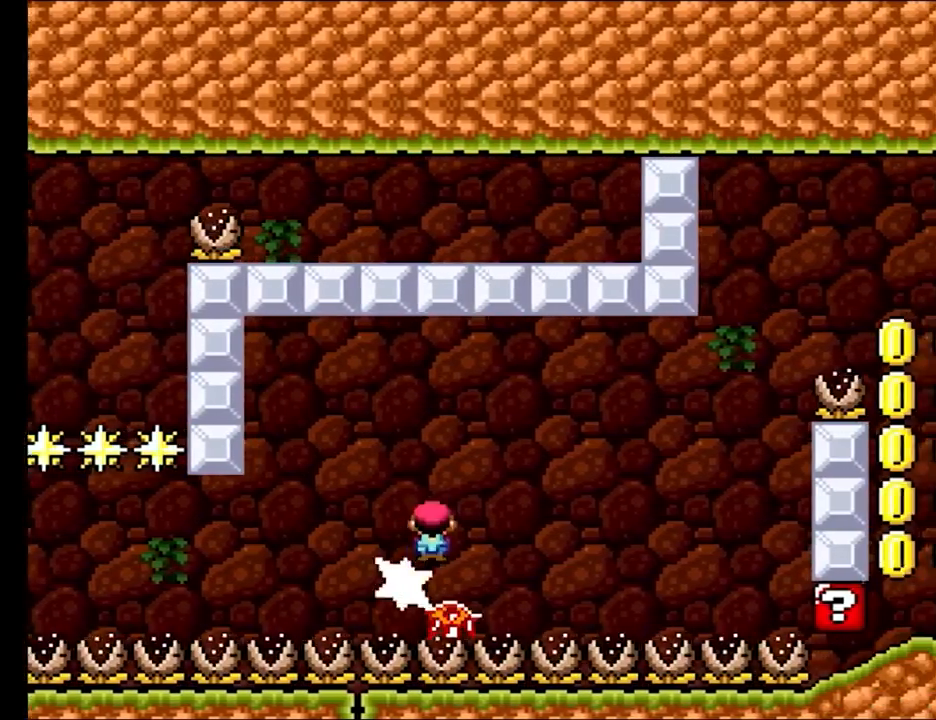
{"buttons": ["A", "X"], "events": [[500, "A", "down"]]}
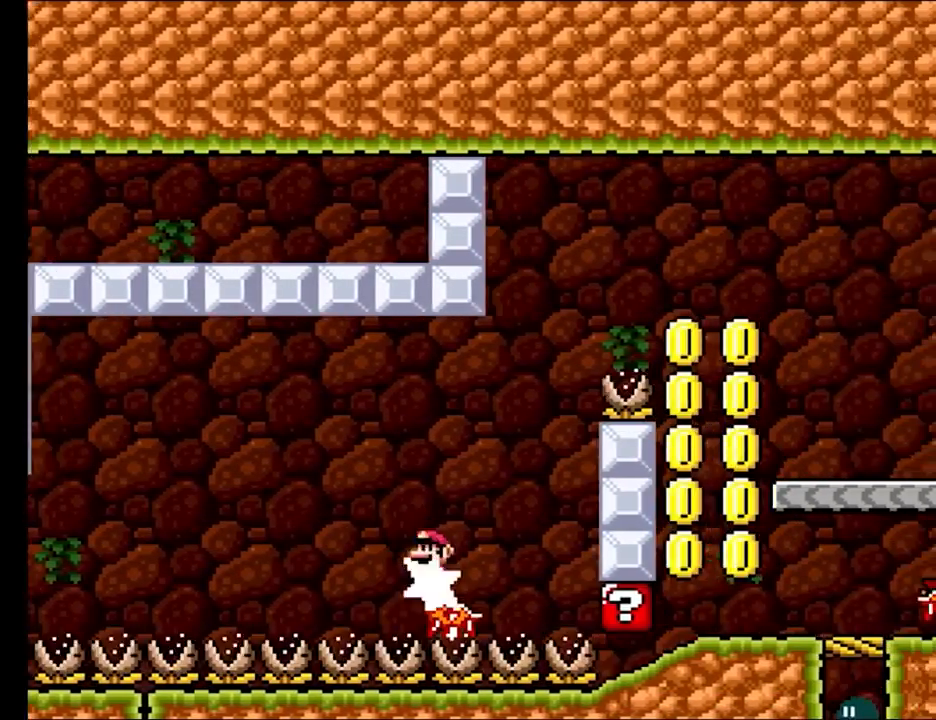
{"buttons": ["A", "X"], "events": []}
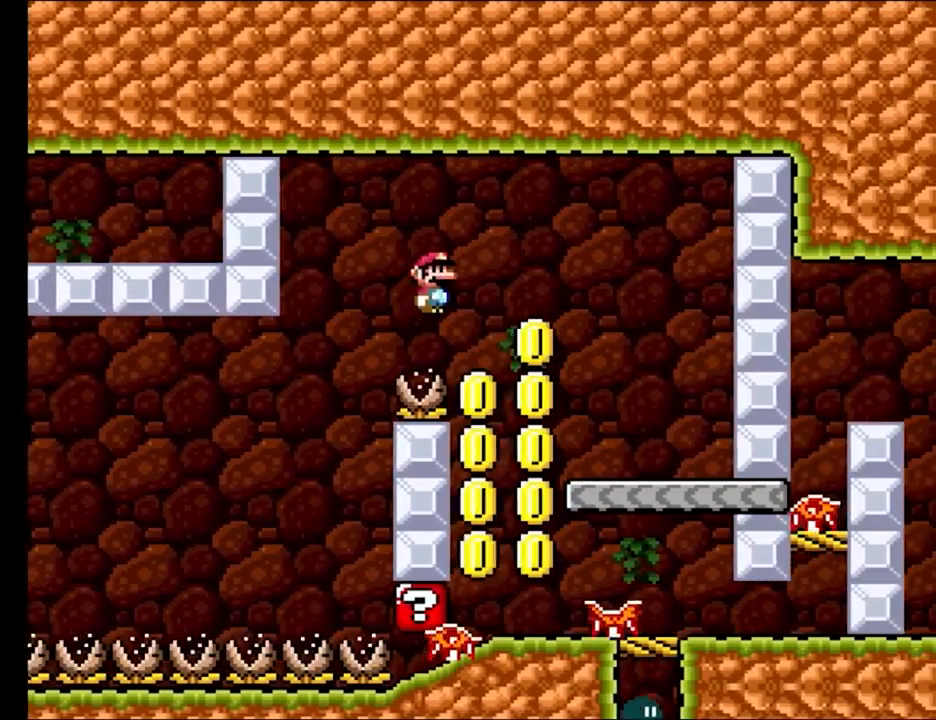
{"buttons": ["X", "DPAD_UP", "DPAD_LEFT"], "events": [[83, "A", "up"], [183, "DPAD_LEFT", "down"], [300, "DPAD_UP", "down"], [333, "DPAD_LEFT", "up"], [333, "DPAD_RIGHT", "down"], [333, "DPAD_UP", "up"], [467, "DPAD_RIGHT", "up"], [467, "DPAD_UP", "down"], [500, "DPAD_LEFT", "down"]]}
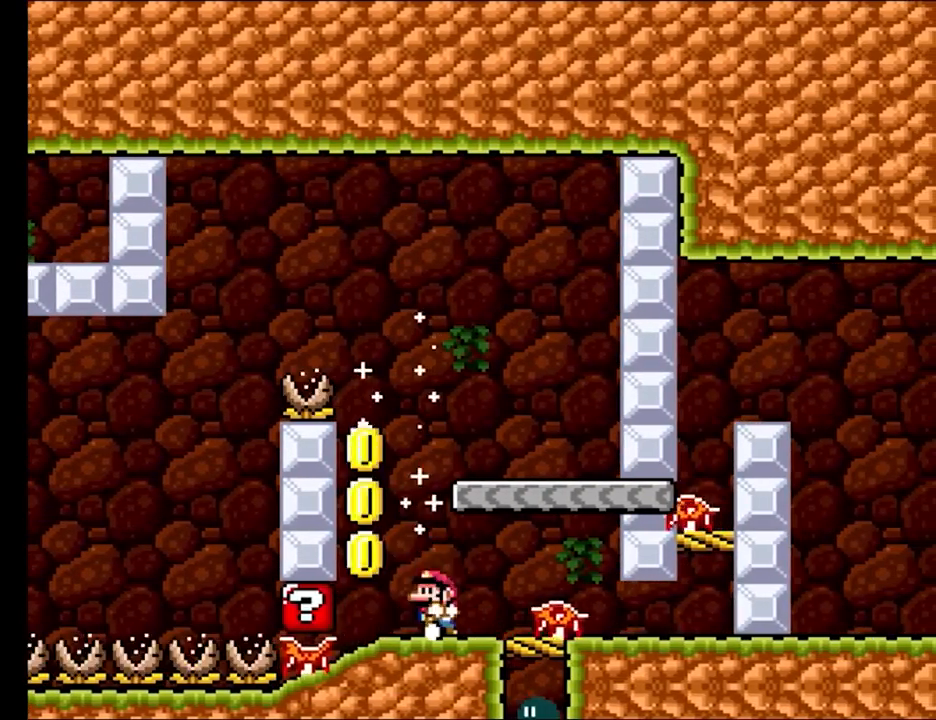
{"buttons": ["X"], "events": [[50, "DPAD_UP", "up"], [67, "A", "down"], [133, "A", "up"], [283, "DPAD_LEFT", "up"], [300, "DPAD_RIGHT", "down"], [450, "DPAD_RIGHT", "up"]]}
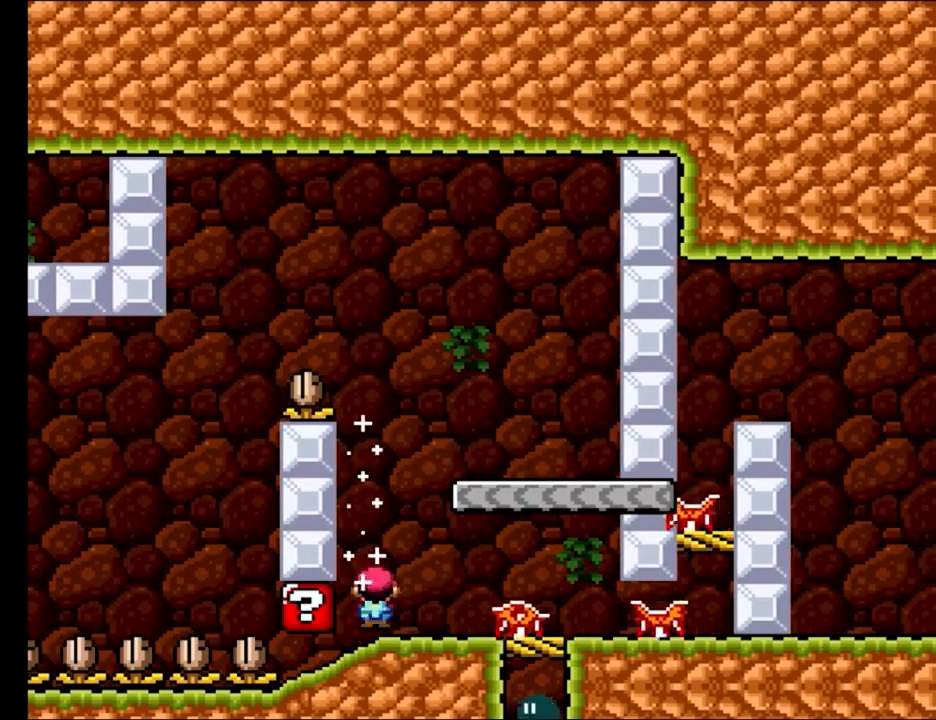
{"buttons": ["A", "X"], "events": [[167, "A", "down"], [300, "A", "up"], [350, "A", "down"]]}
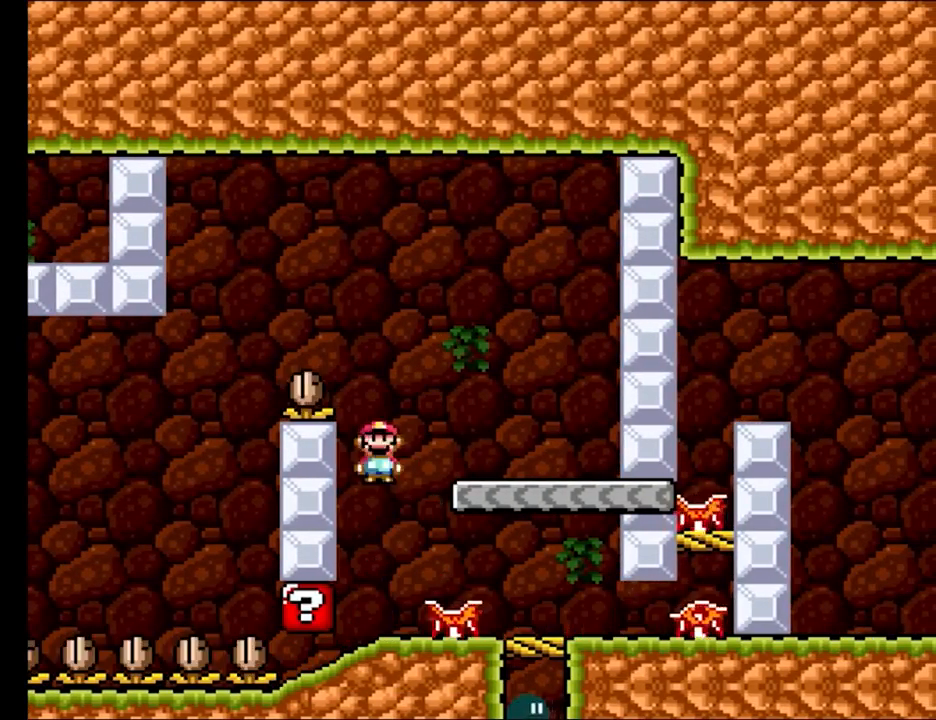
{"buttons": ["X", "DPAD_LEFT"], "events": [[17, "A", "up"], [33, "DPAD_RIGHT", "down"], [267, "DPAD_RIGHT", "up"], [267, "DPAD_UP", "down"], [283, "DPAD_LEFT", "down"], [300, "DPAD_UP", "up"], [400, "A", "down"], [483, "A", "up"]]}
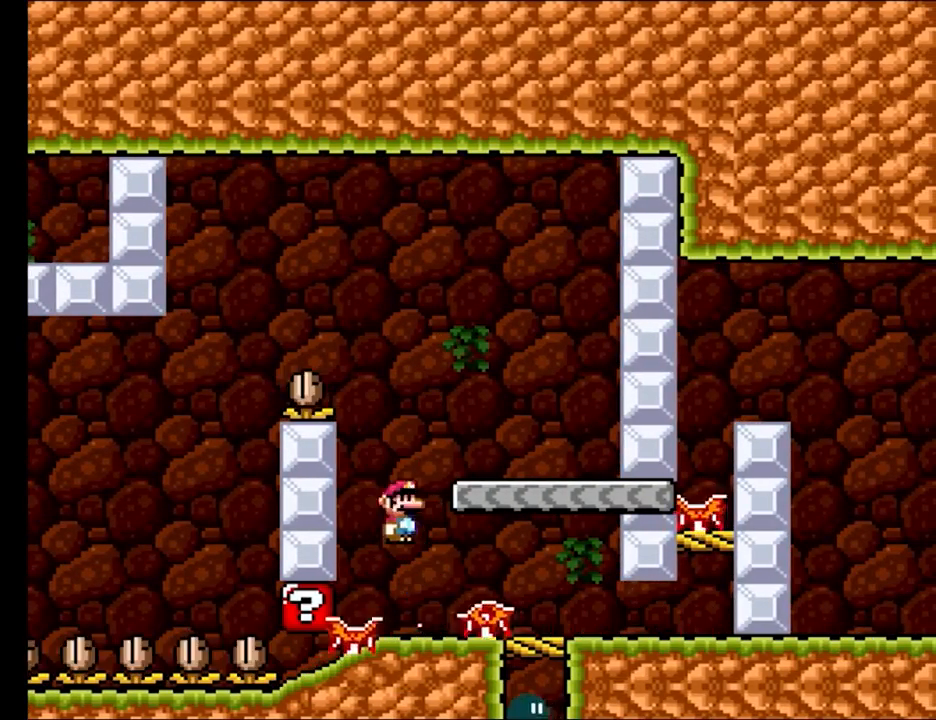
{"buttons": ["X"], "events": [[33, "DPAD_LEFT", "up"], [83, "A", "down"], [83, "DPAD_RIGHT", "down"], [233, "DPAD_RIGHT", "up"], [250, "A", "up"]]}
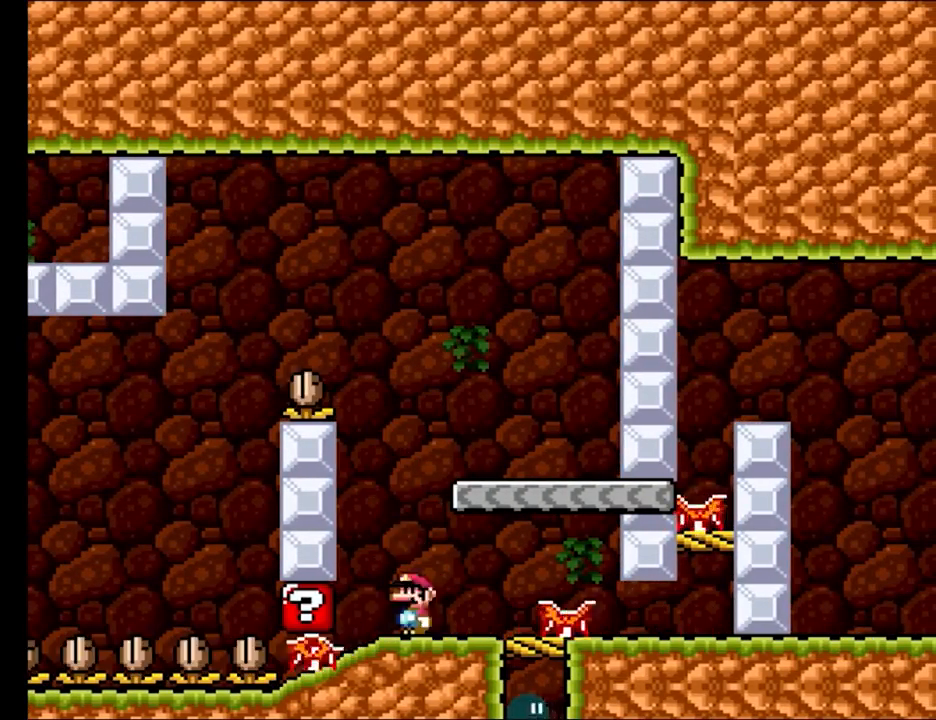
{"buttons": ["X"], "events": [[50, "A", "down"], [67, "DPAD_LEFT", "down"], [150, "A", "up"], [250, "DPAD_LEFT", "up"], [300, "DPAD_RIGHT", "down"], [383, "DPAD_RIGHT", "up"]]}
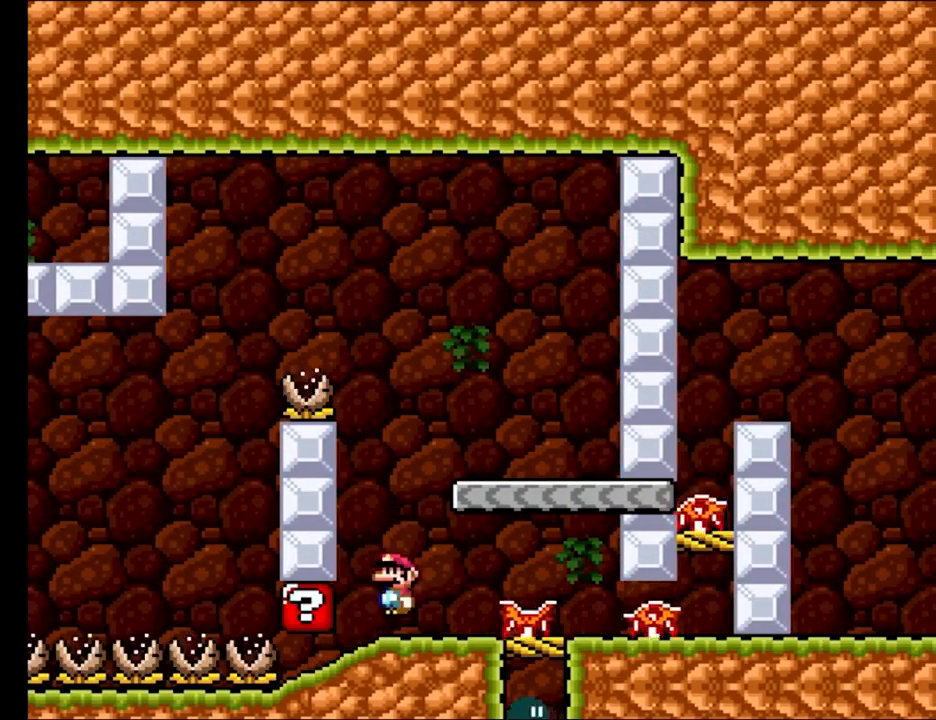
{"buttons": ["X", "DPAD_LEFT"], "events": [[200, "A", "down"], [300, "A", "up"], [400, "DPAD_LEFT", "down"]]}
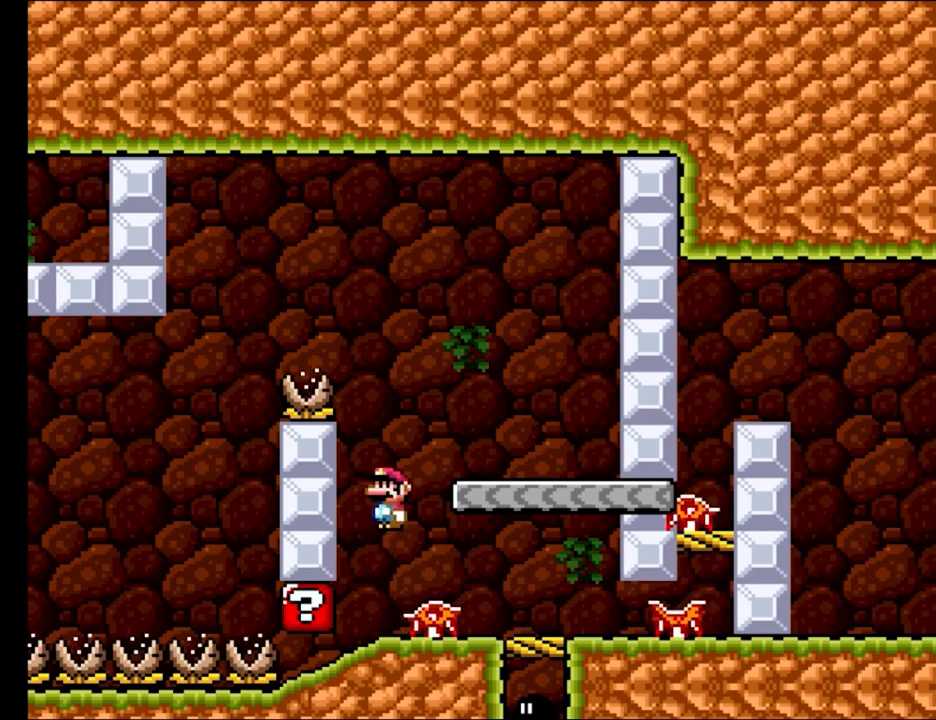
{"buttons": ["A", "X"], "events": [[33, "DPAD_LEFT", "up"], [67, "DPAD_RIGHT", "down"], [100, "A", "down"], [183, "DPAD_RIGHT", "up"]]}